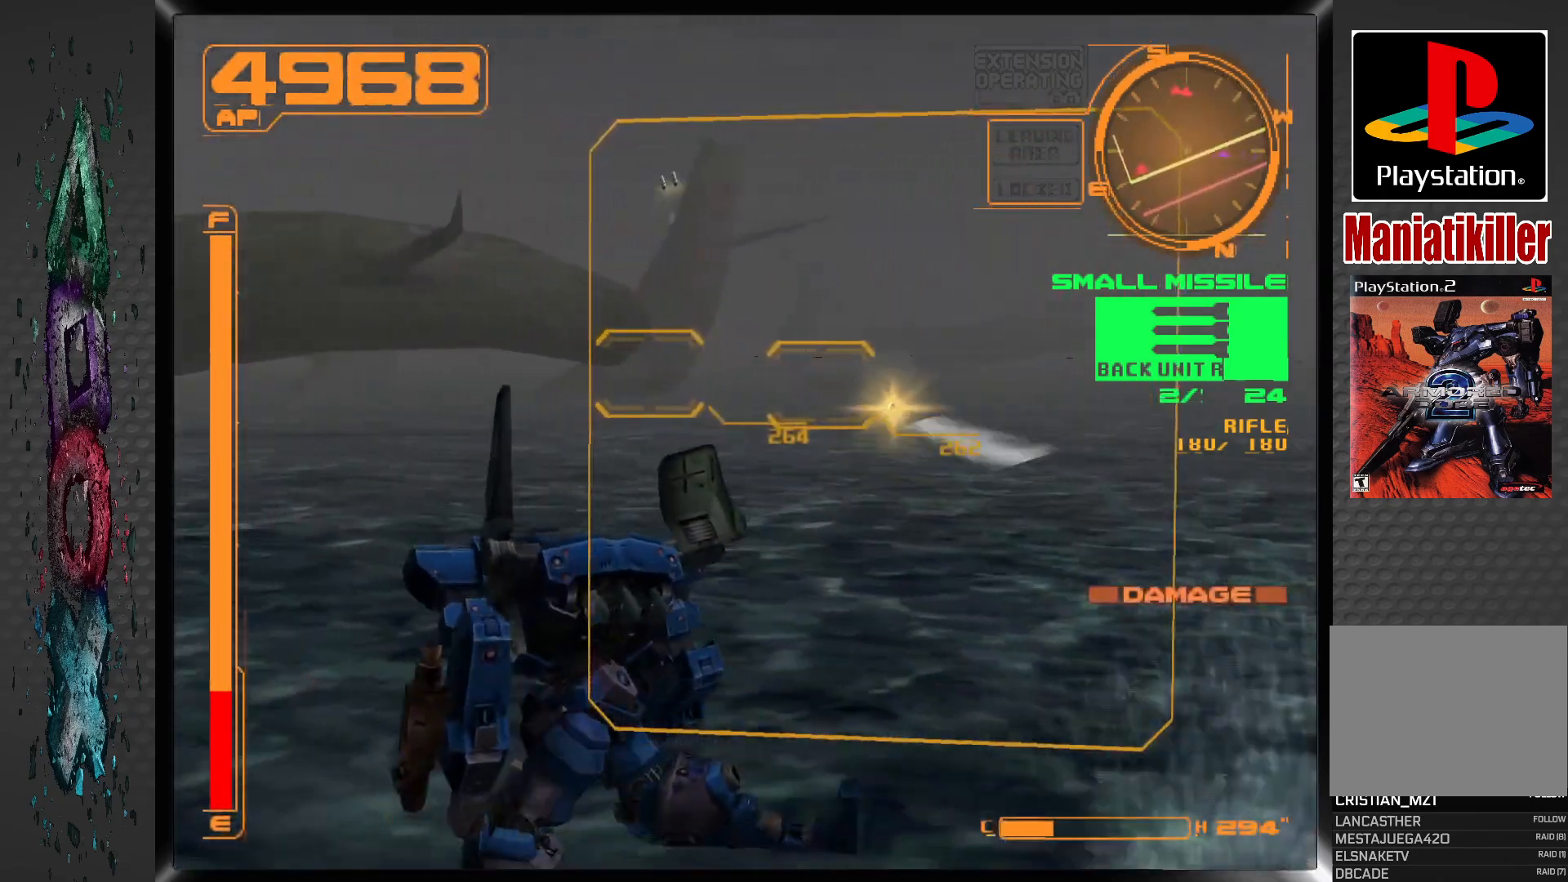
Gameplay with a controller (PlayStation layout); each line is a JSON object with the inputs held at the frame after it. "events" lists button and stick changes between this image and that frame as [ms after this image, input, new state], when the widget could be followed in between.
{"buttons": ["L1", "DPAD_RIGHT"], "left_stick": "center", "right_stick": "center", "events": [[400, "DPAD_RIGHT", "down"]]}
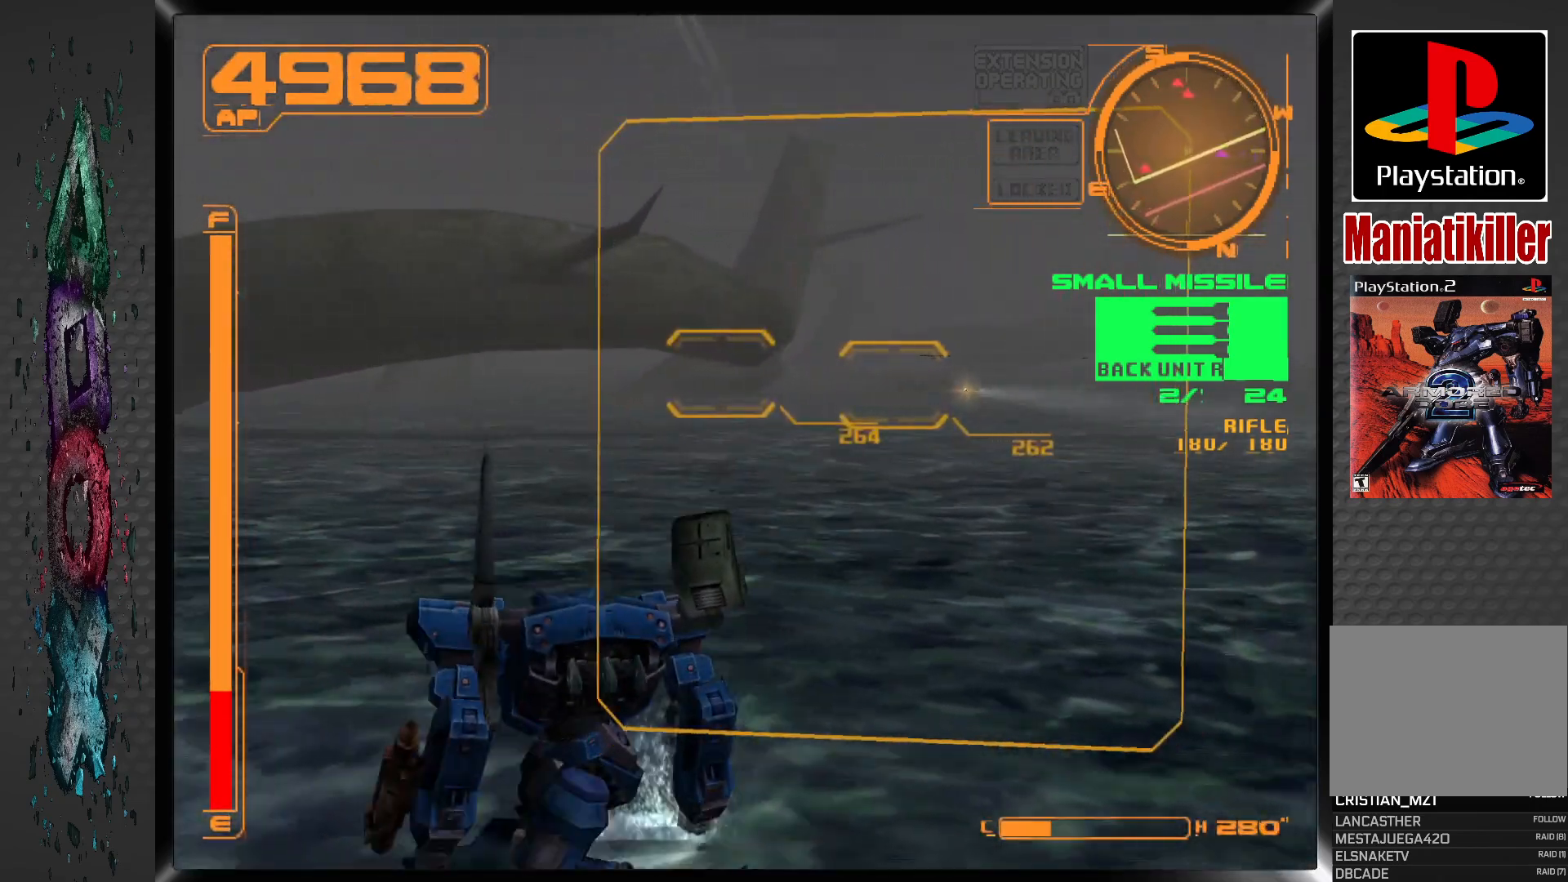
{"buttons": ["L1"], "left_stick": "center", "right_stick": "center", "events": [[67, "DPAD_RIGHT", "up"], [317, "DPAD_RIGHT", "down"], [433, "DPAD_RIGHT", "up"]]}
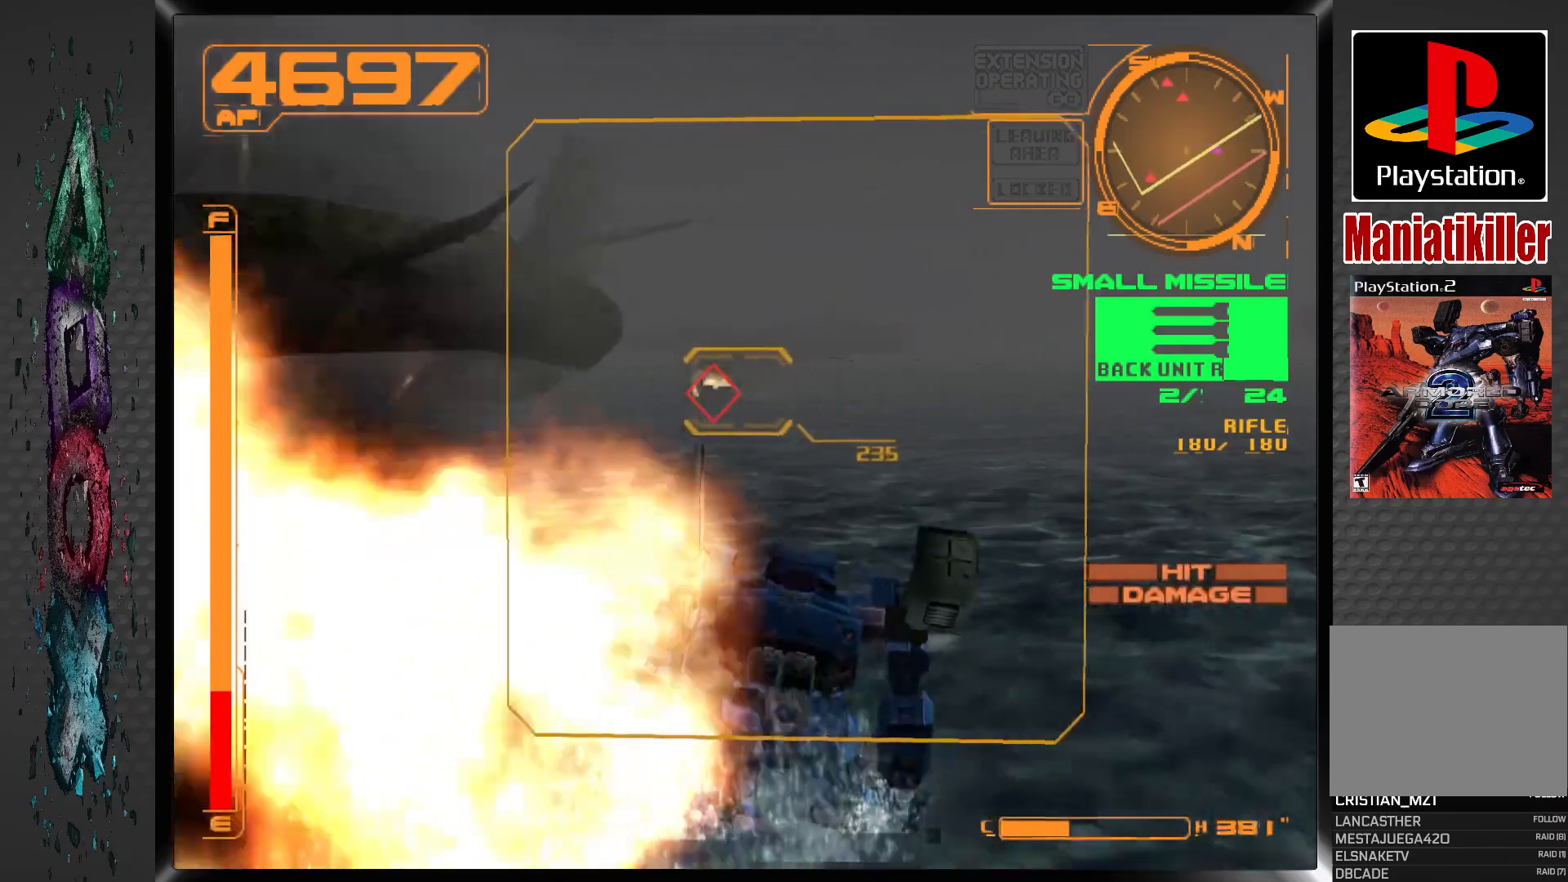
{"buttons": ["L1"], "left_stick": "center", "right_stick": "center", "events": []}
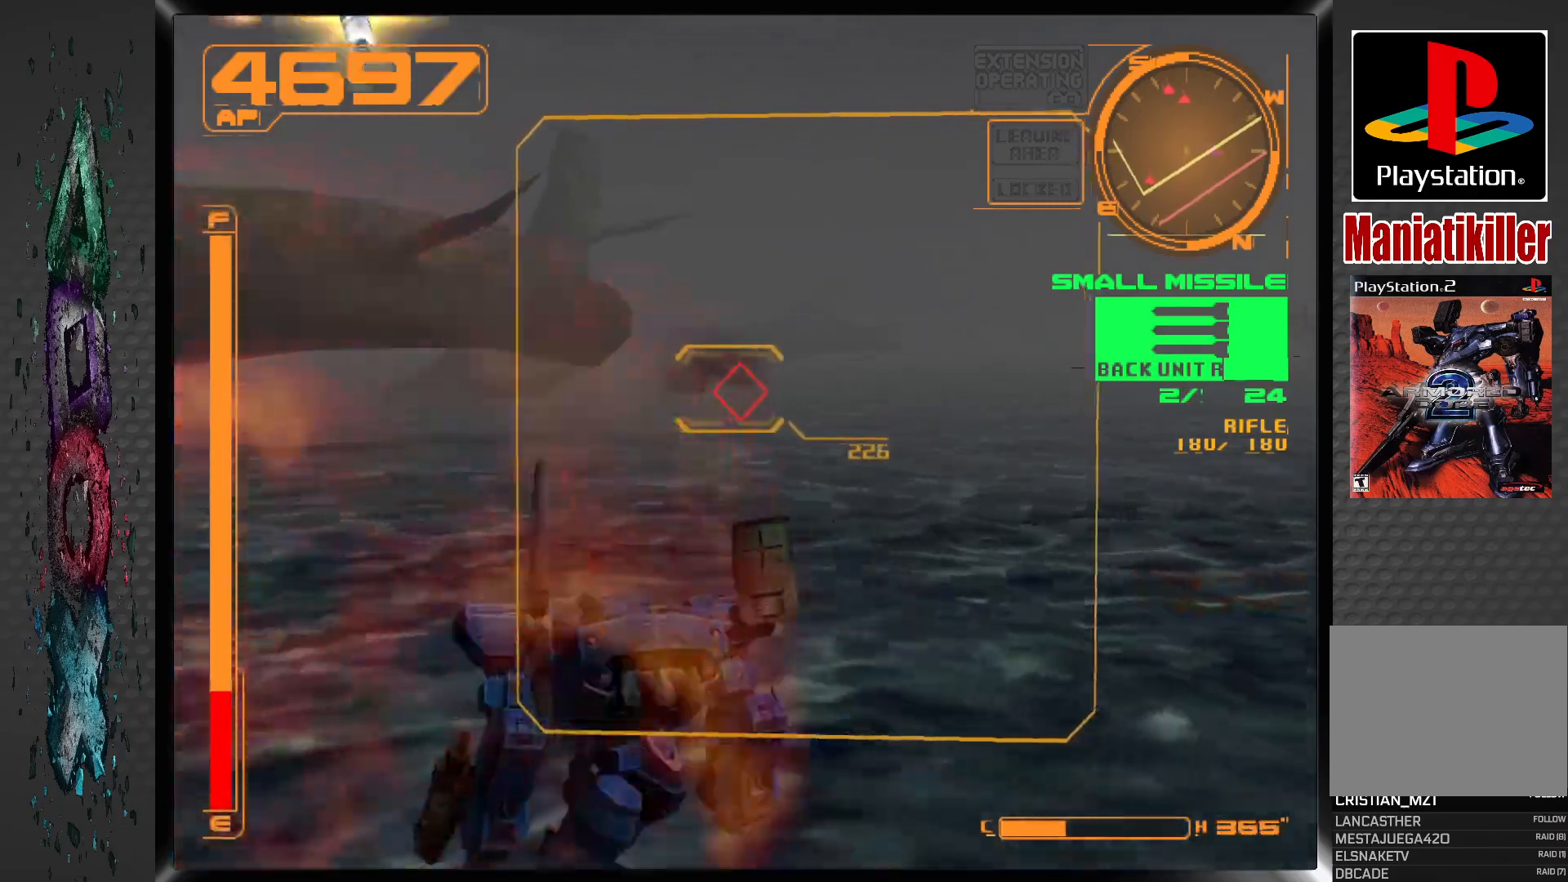
{"buttons": ["CROSS", "L1", "DPAD_UP"], "left_stick": "center", "right_stick": "center", "events": [[17, "DPAD_UP", "down"], [150, "CROSS", "down"]]}
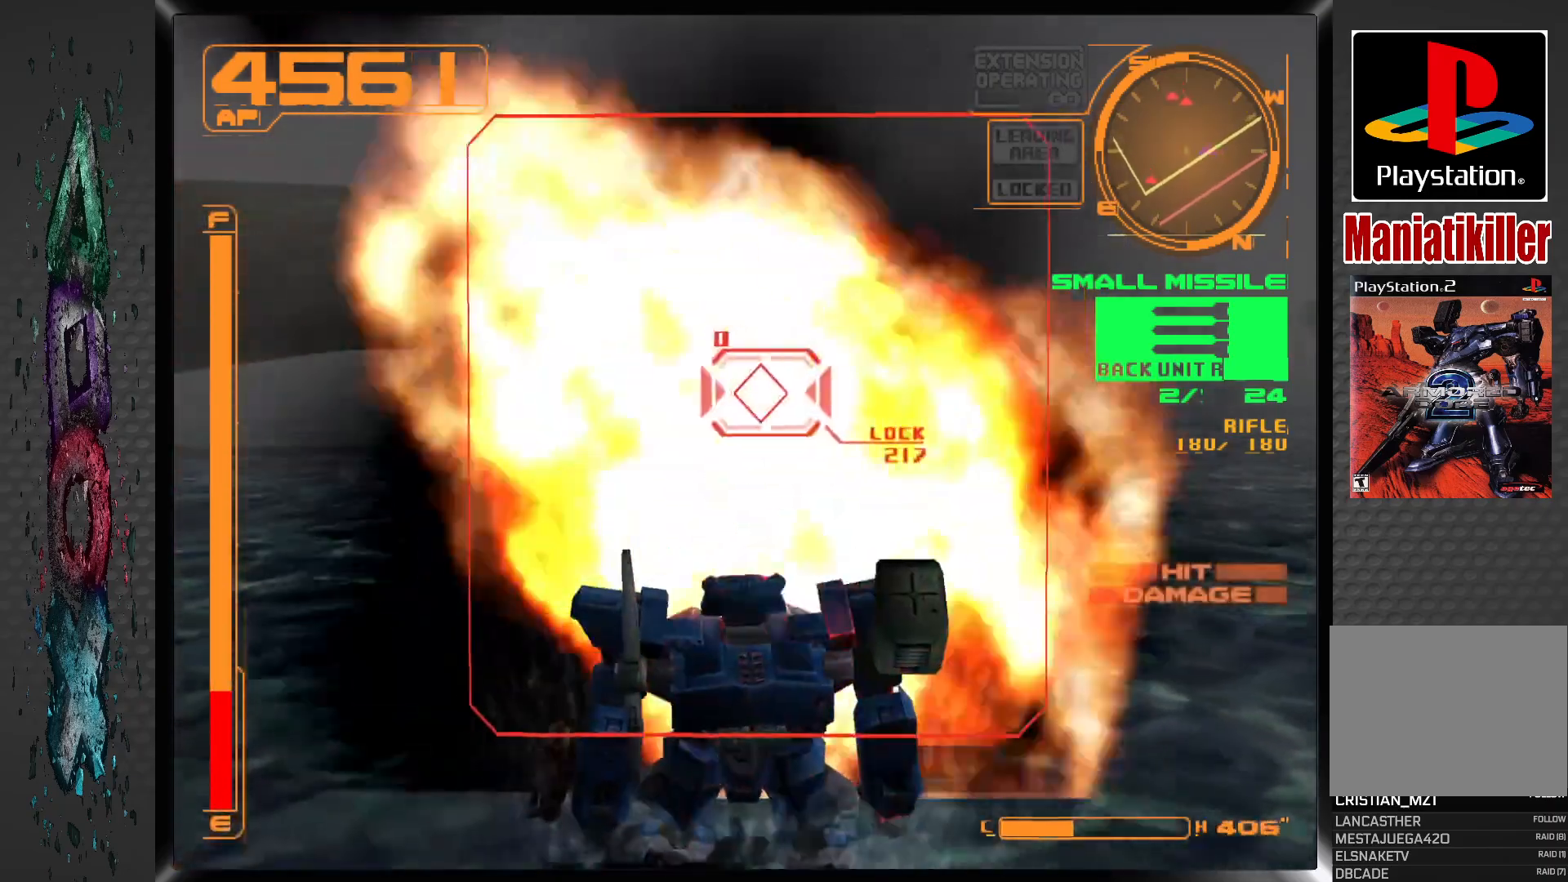
{"buttons": ["CROSS", "L1"], "left_stick": "center", "right_stick": "center", "events": [[500, "DPAD_UP", "up"]]}
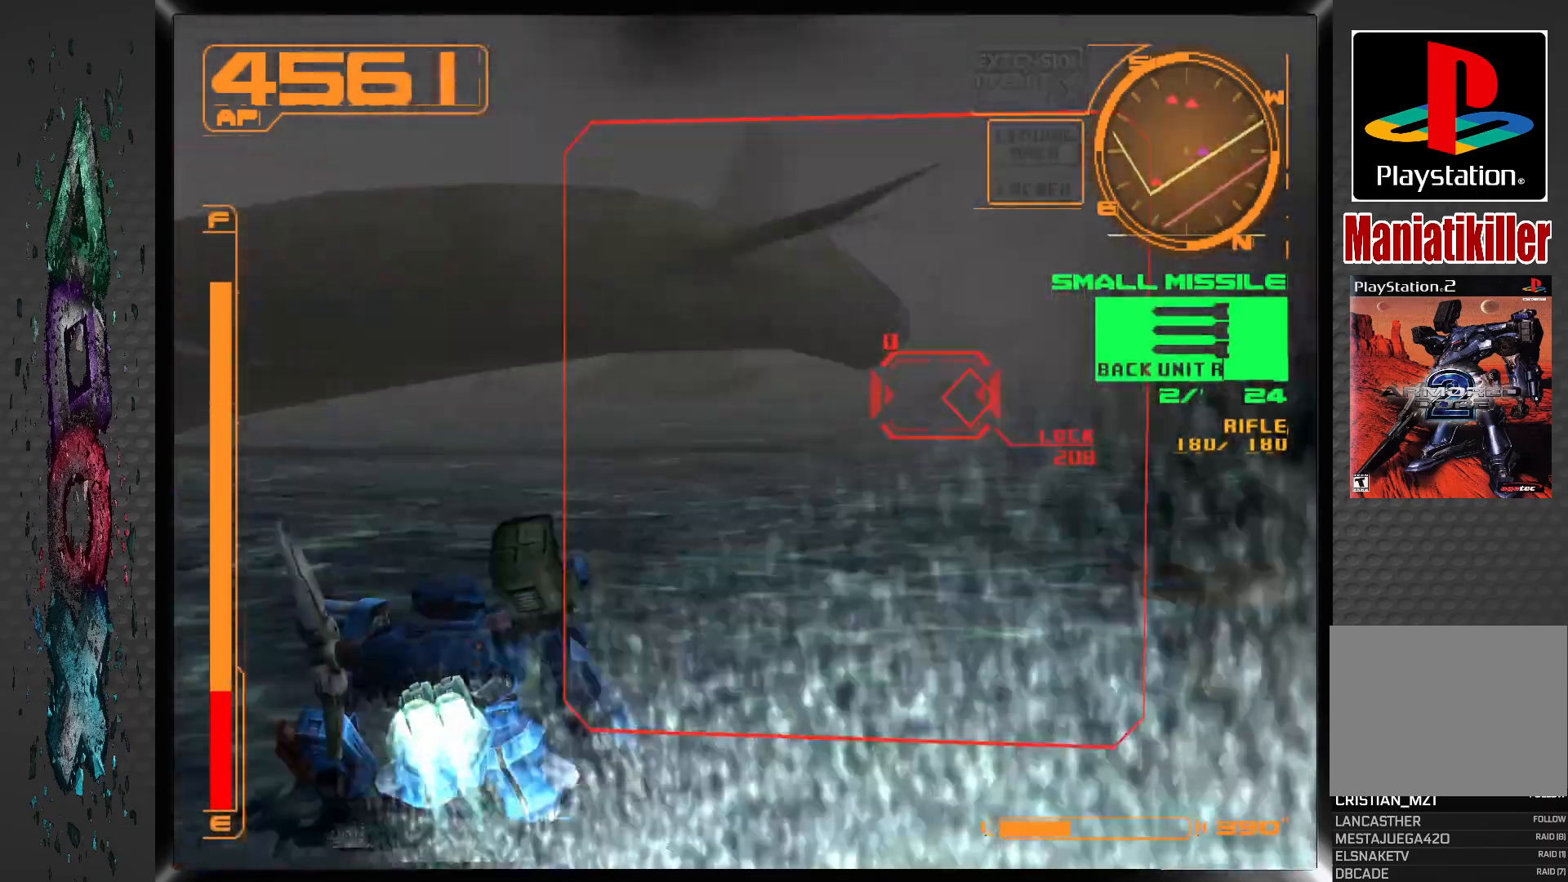
{"buttons": ["DPAD_RIGHT"], "left_stick": "center", "right_stick": "center", "events": [[17, "CROSS", "up"], [17, "DPAD_RIGHT", "down"], [267, "DPAD_UP", "down"], [350, "DPAD_UP", "up"], [383, "L1", "up"]]}
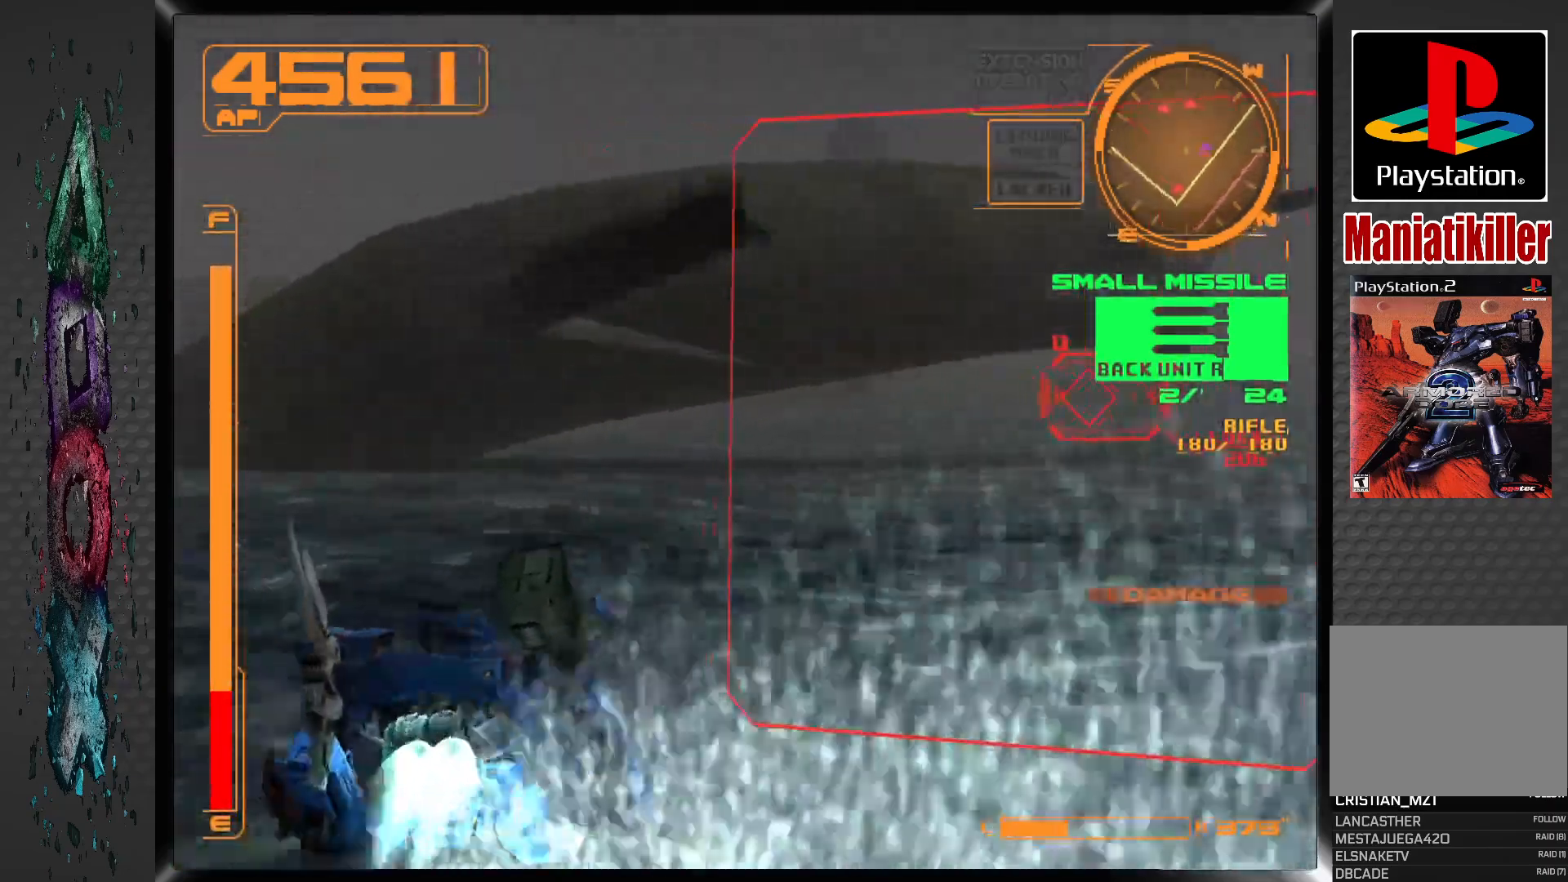
{"buttons": ["DPAD_UP"], "left_stick": "center", "right_stick": "center", "events": [[350, "DPAD_UP", "down"], [433, "DPAD_RIGHT", "up"]]}
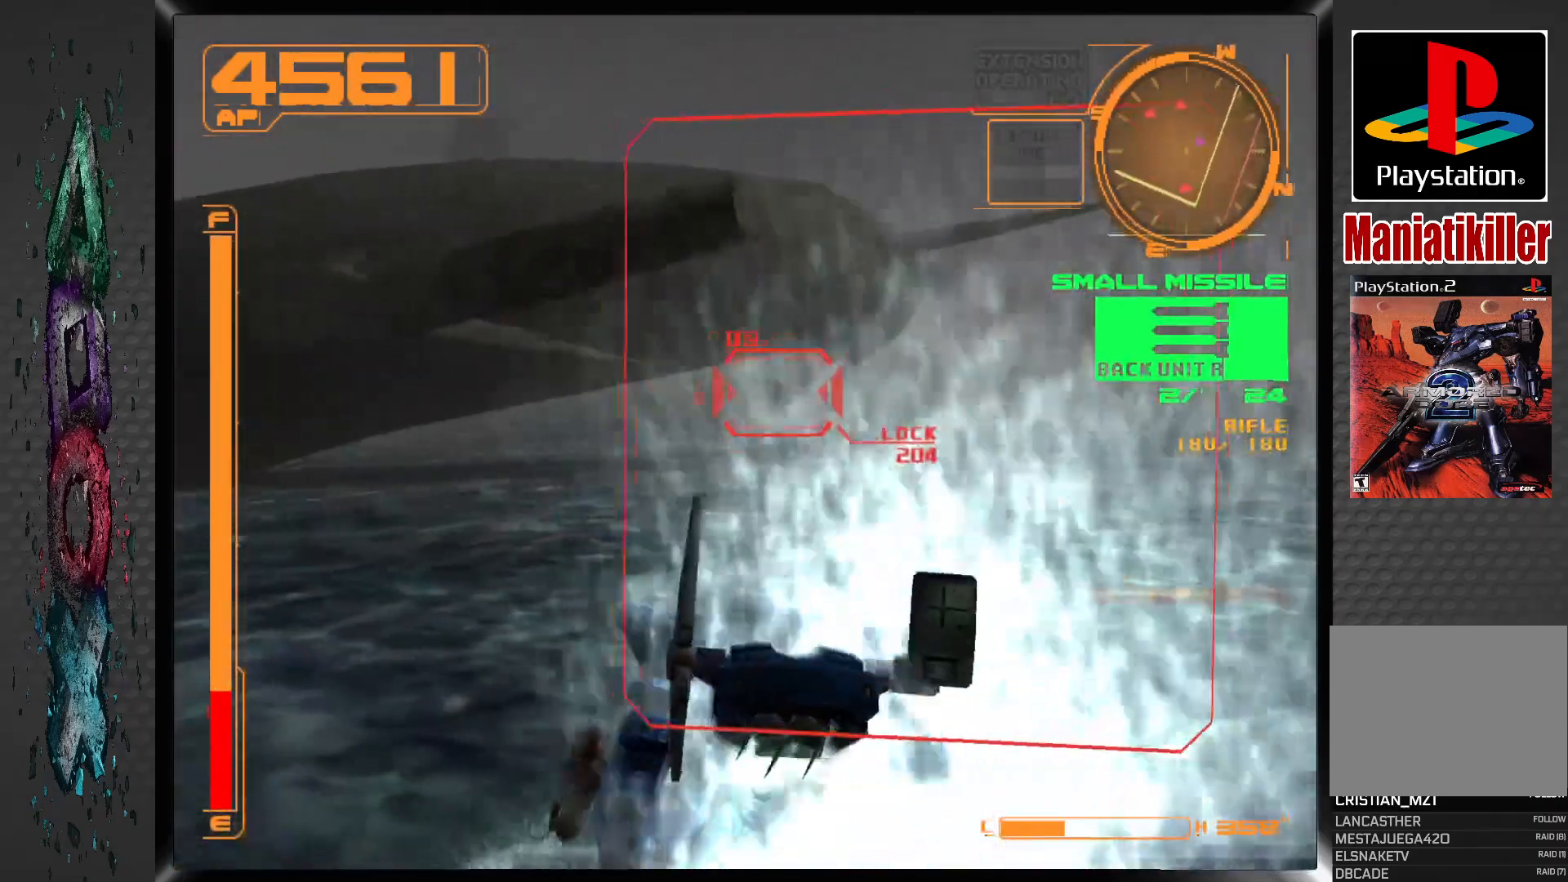
{"buttons": ["CROSS", "DPAD_UP"], "left_stick": "center", "right_stick": "center", "events": [[100, "R1", "down"], [200, "R1", "up"], [233, "CROSS", "down"]]}
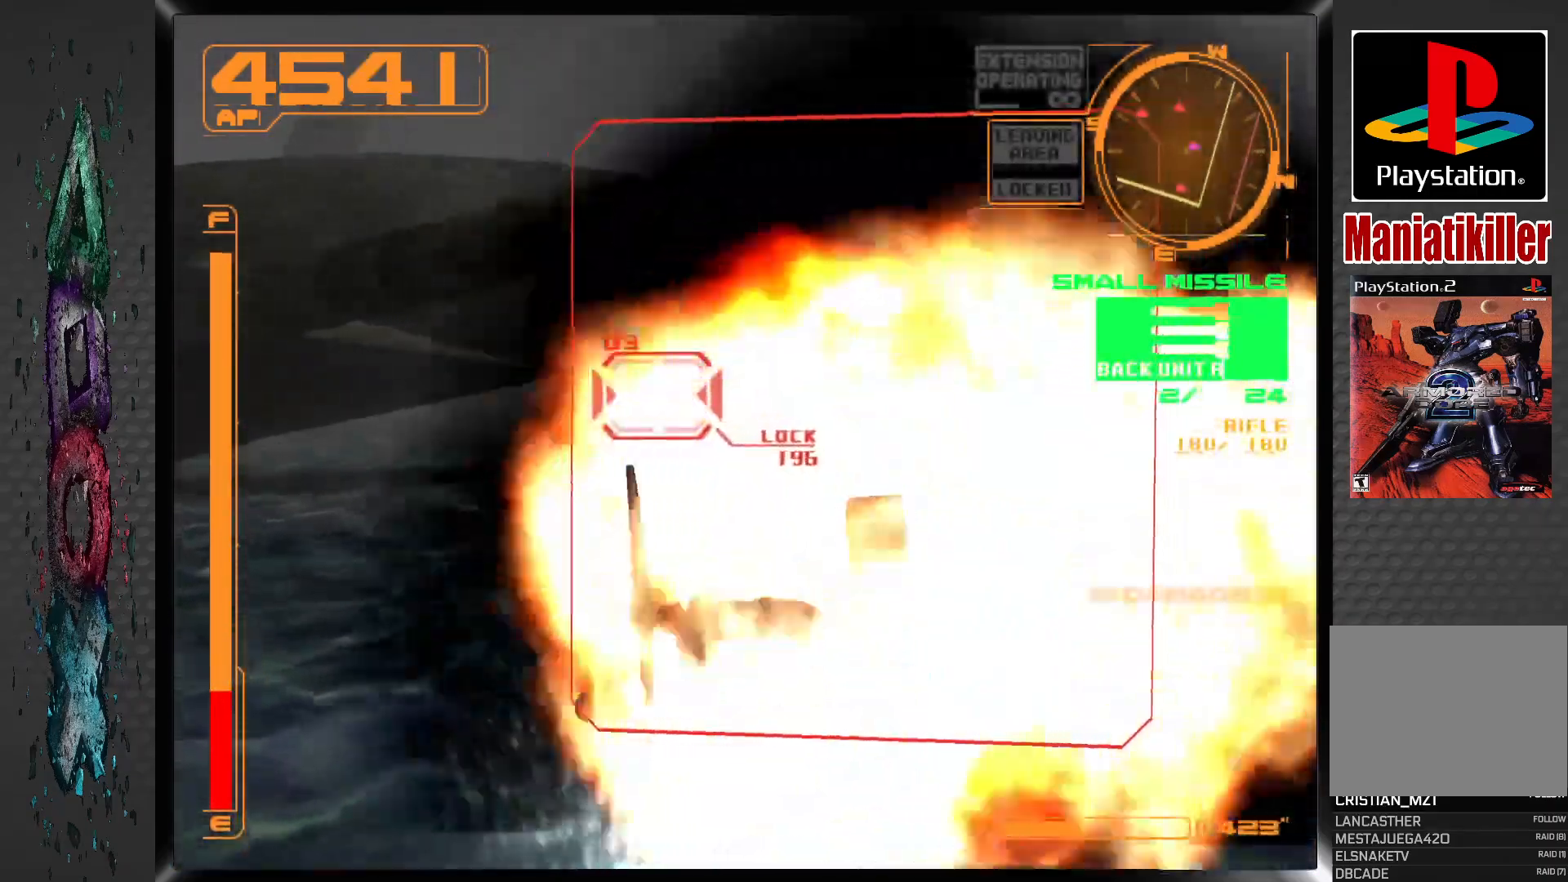
{"buttons": ["R1", "DPAD_UP"], "left_stick": "center", "right_stick": "center", "events": [[17, "R1", "down"], [283, "CROSS", "up"]]}
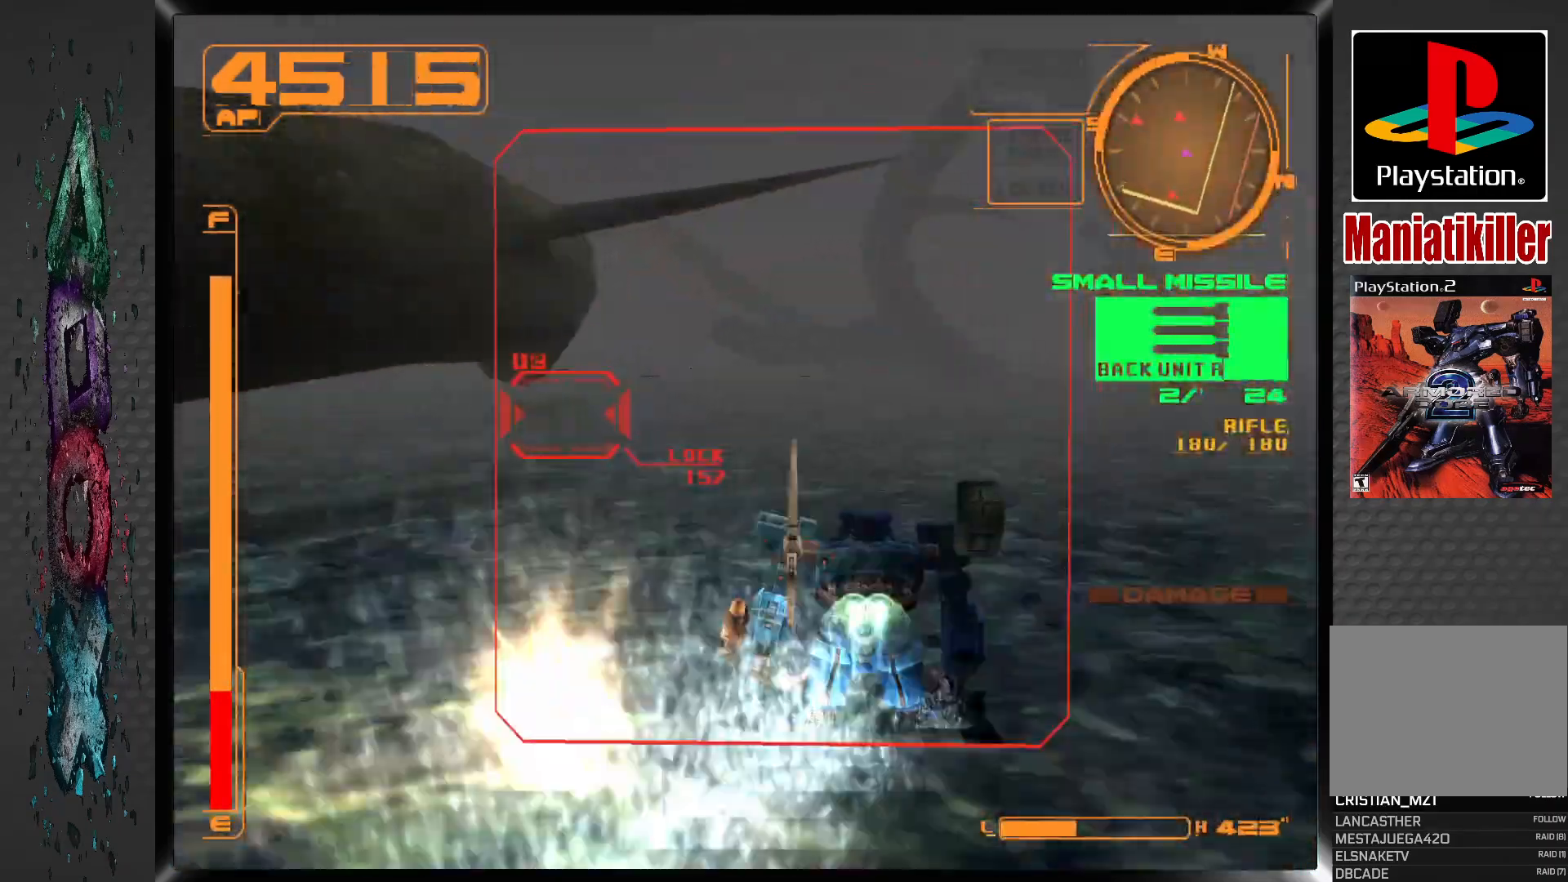
{"buttons": ["R1", "DPAD_UP", "DPAD_LEFT"], "left_stick": "center", "right_stick": "center", "events": [[183, "DPAD_LEFT", "down"]]}